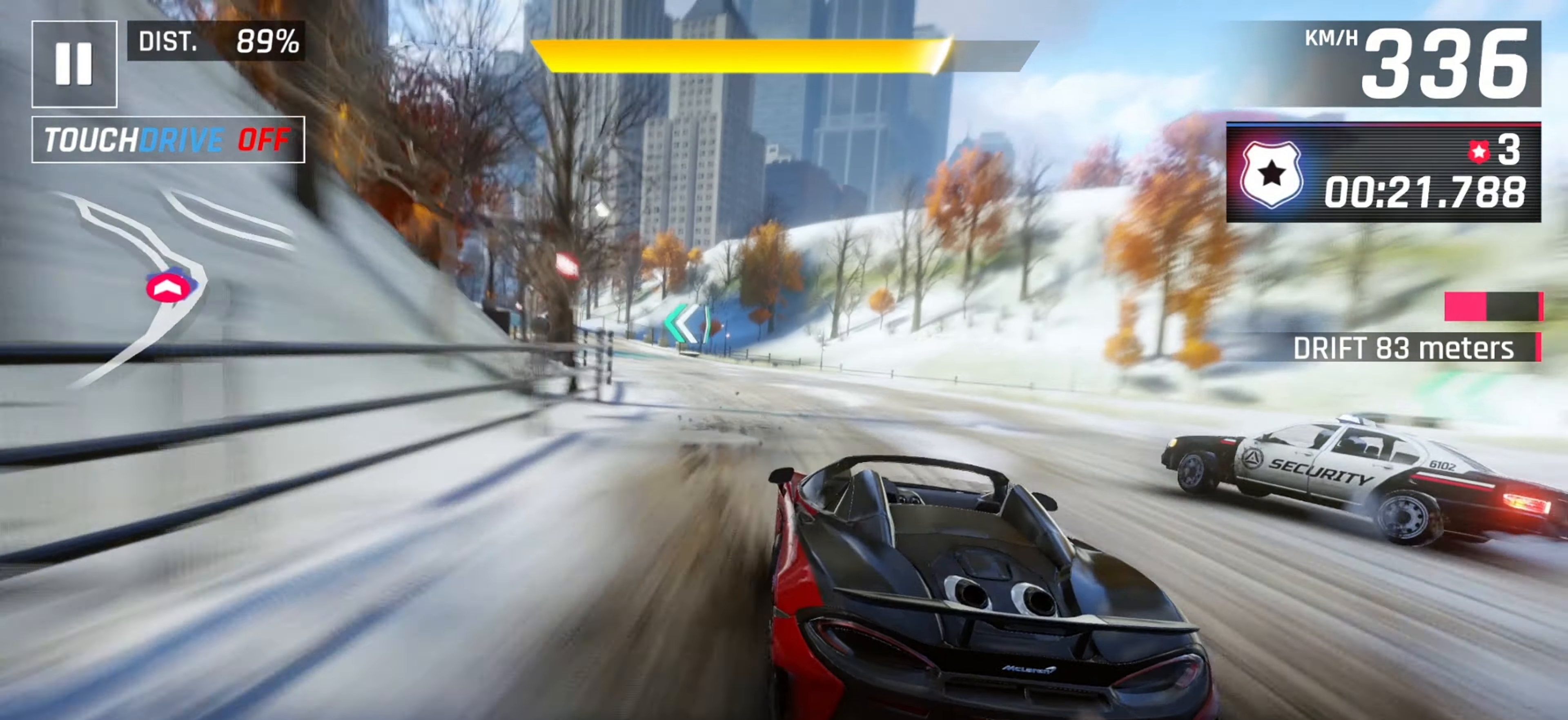
Gameplay with keyboard; each line is a JSON object with the keys held at the frame after it. "events" lists presses ("down") and releases ("up") of "down", "left", "right" and "space" between this image and that frame as [ms after this image, input, new state], when the widget could be followed in between. No other keys are recorded. Mouse input is not recorded.
{"keys": ["left"], "events": [[217, "left", "down"], [317, "left", "up"], [467, "left", "down"]]}
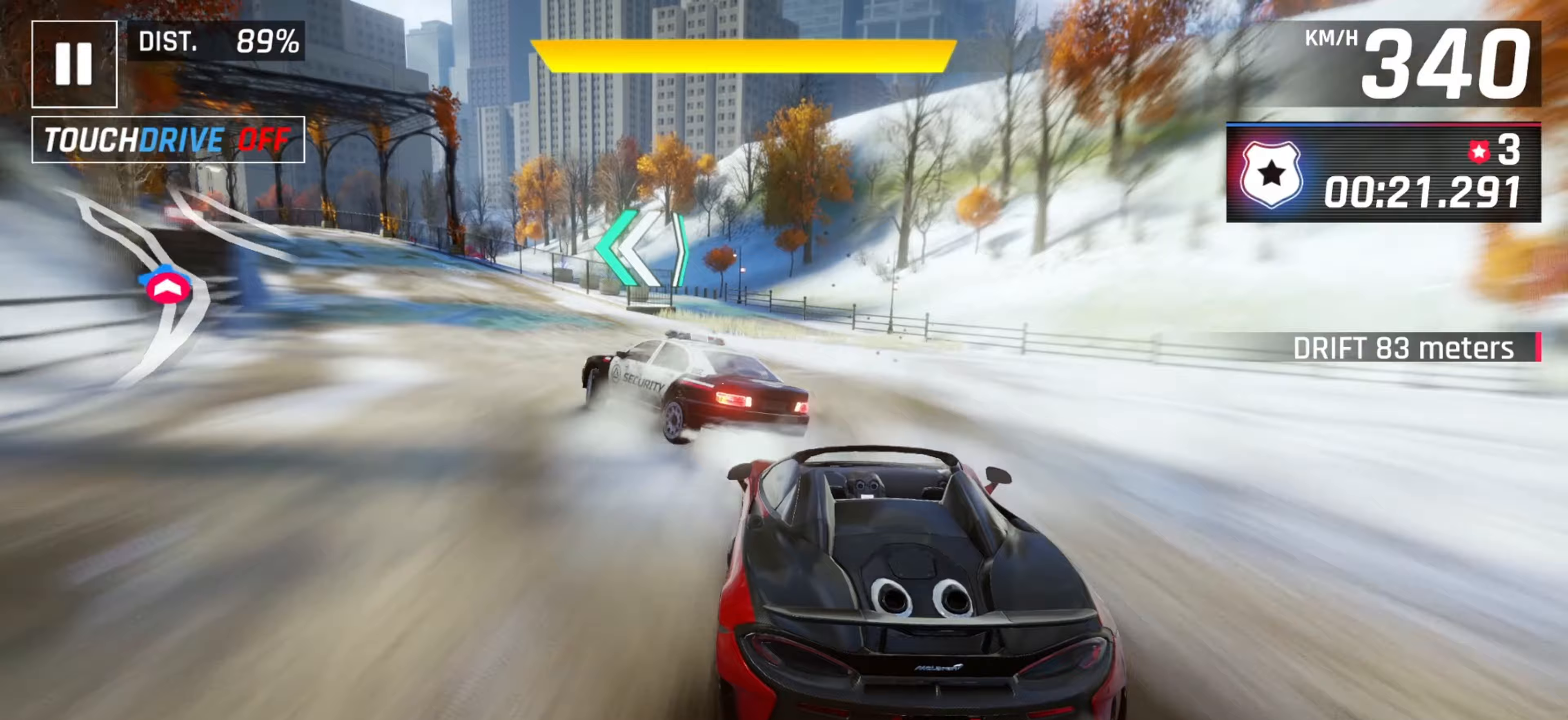
{"keys": ["left"], "events": [[67, "left", "up"], [183, "left", "down"], [317, "left", "up"], [417, "left", "down"]]}
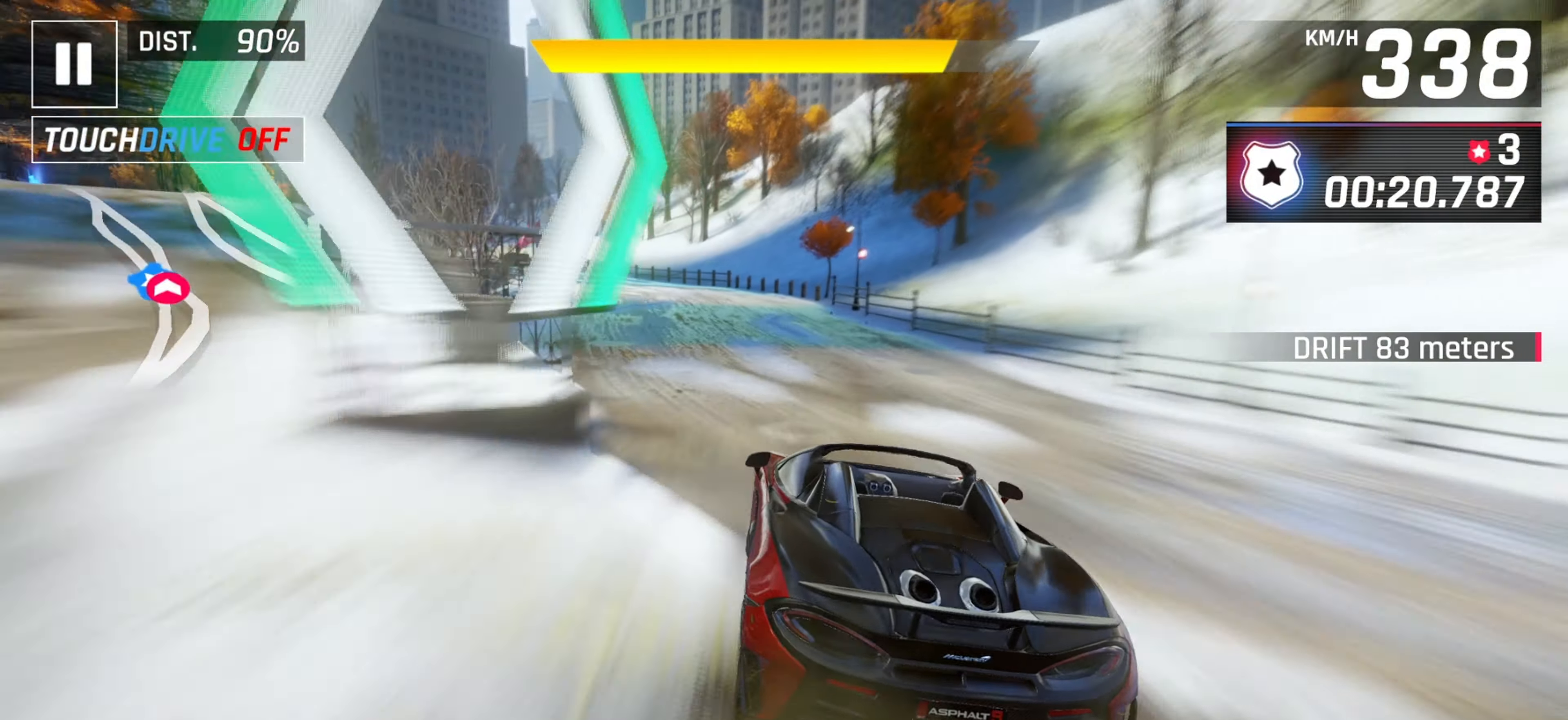
{"keys": ["left"], "events": [[83, "left", "up"], [133, "space", "down"], [150, "left", "down"], [250, "space", "up"], [350, "left", "up"], [417, "left", "down"]]}
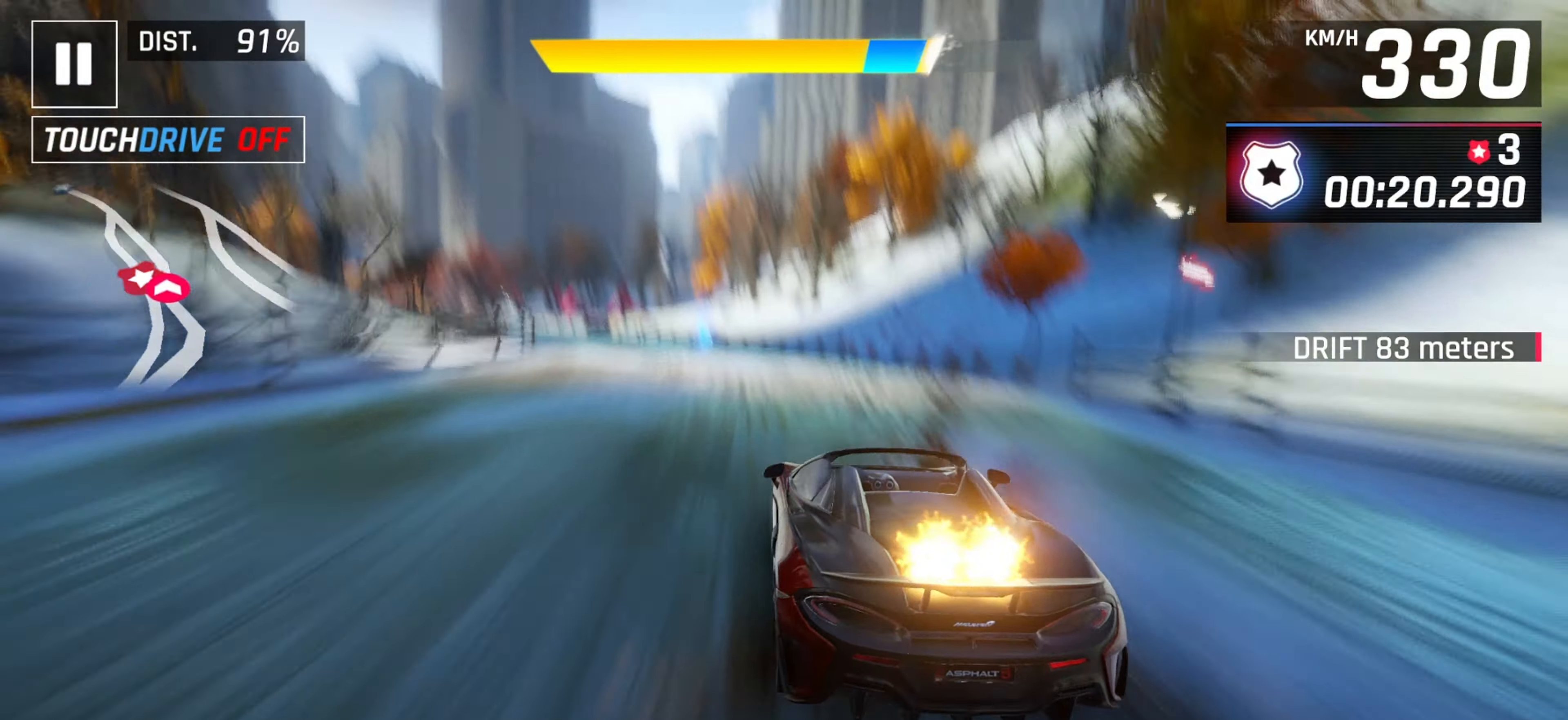
{"keys": ["left"], "events": [[67, "left", "up"], [150, "left", "down"], [383, "space", "down"], [500, "space", "up"]]}
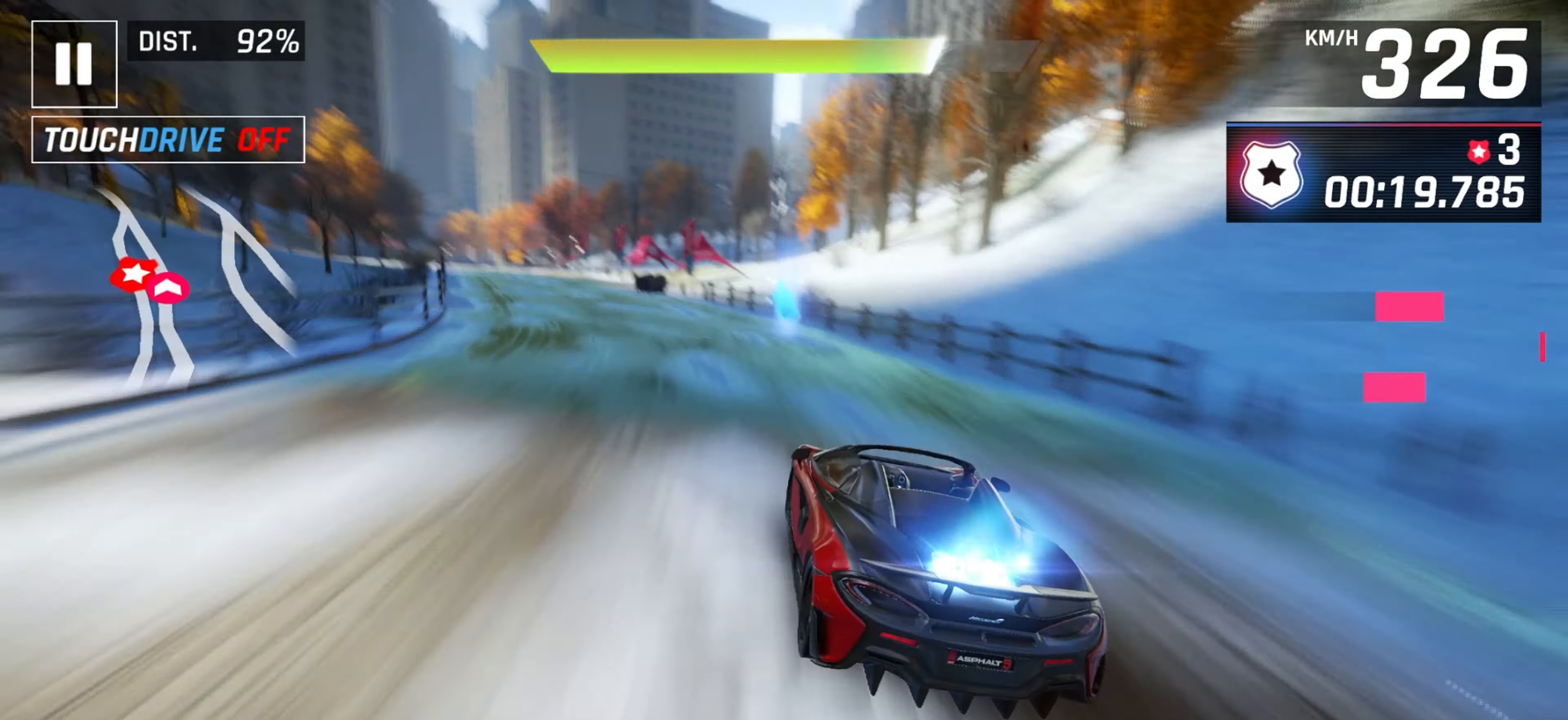
{"keys": ["left"], "events": [[350, "left", "up"], [467, "left", "down"]]}
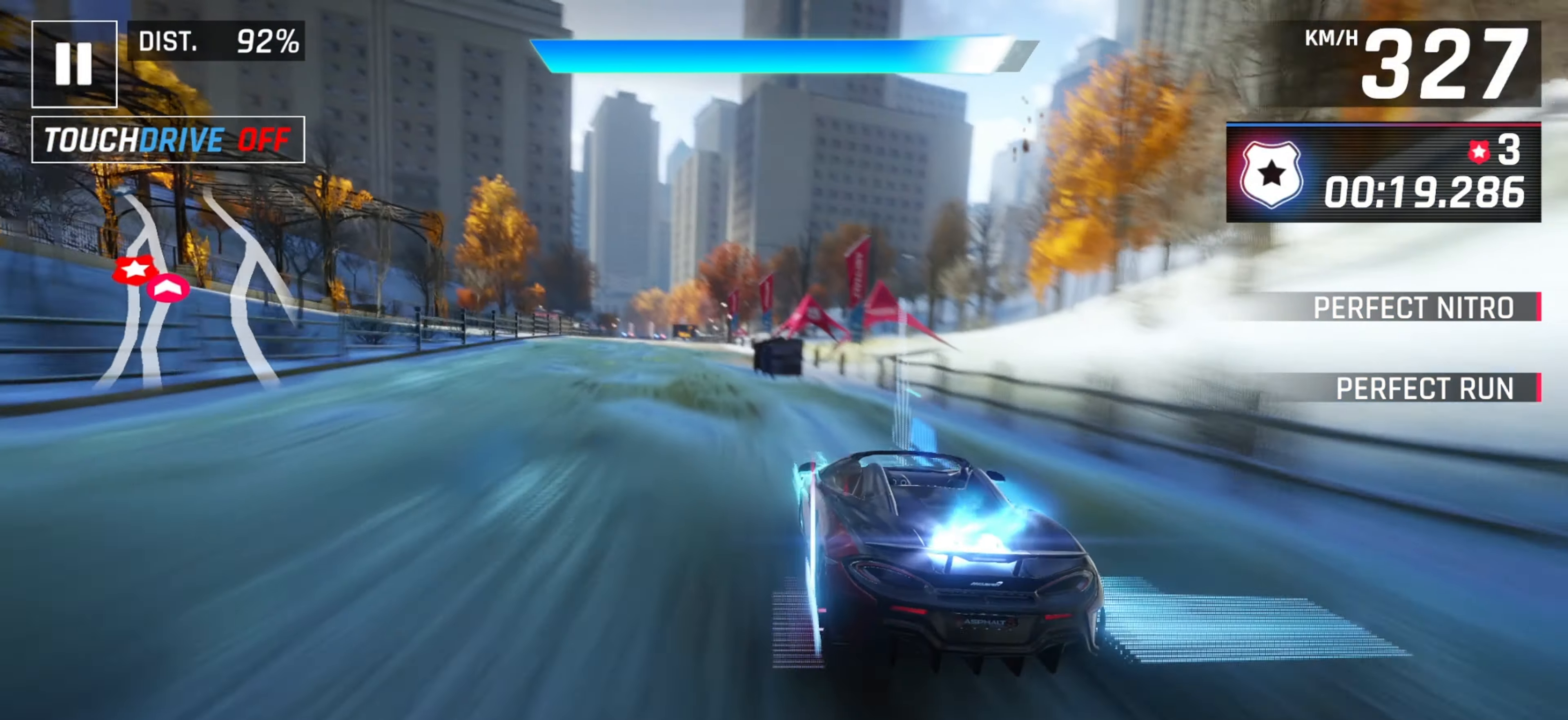
{"keys": [], "events": [[83, "left", "up"], [233, "left", "down"], [300, "left", "up"]]}
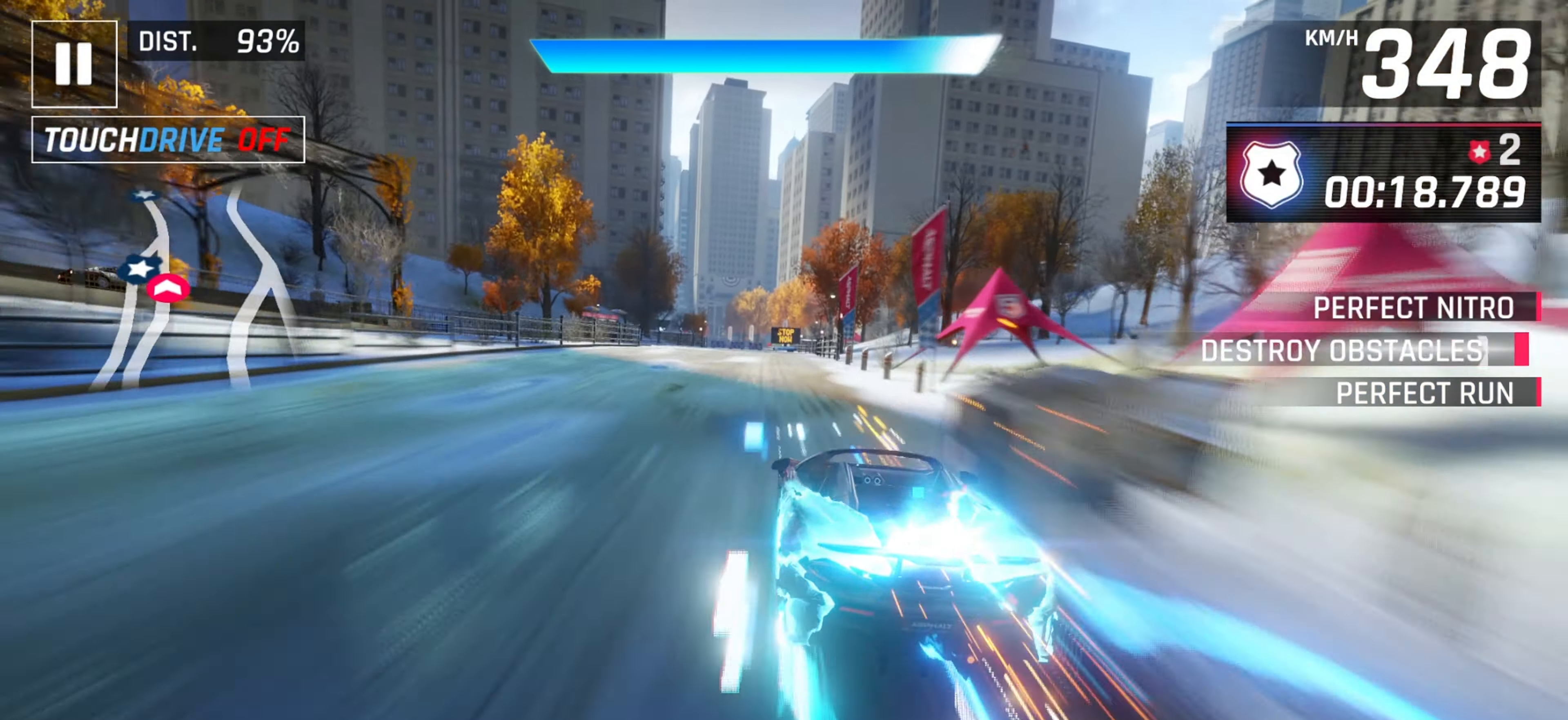
{"keys": [], "events": []}
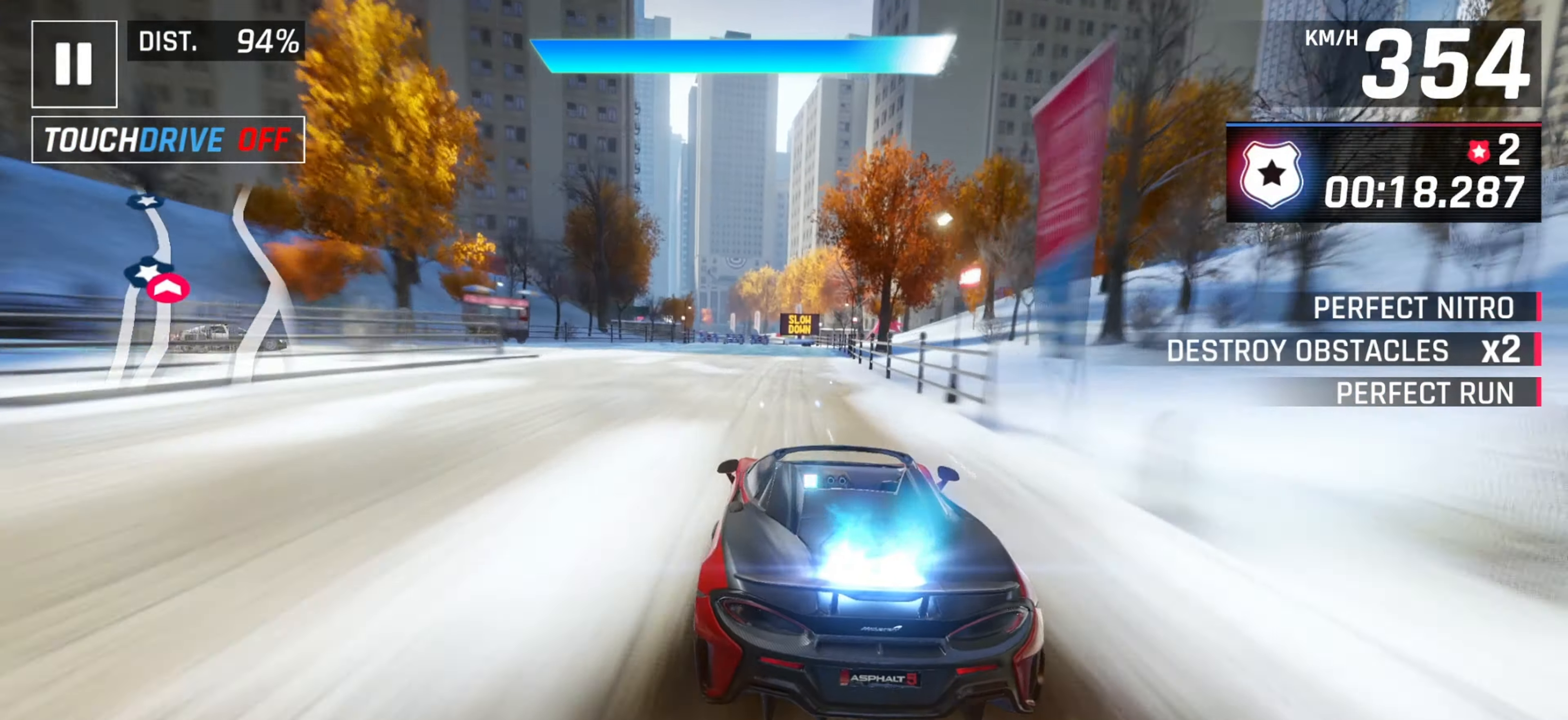
{"keys": [], "events": [[150, "left", "down"], [283, "left", "up"]]}
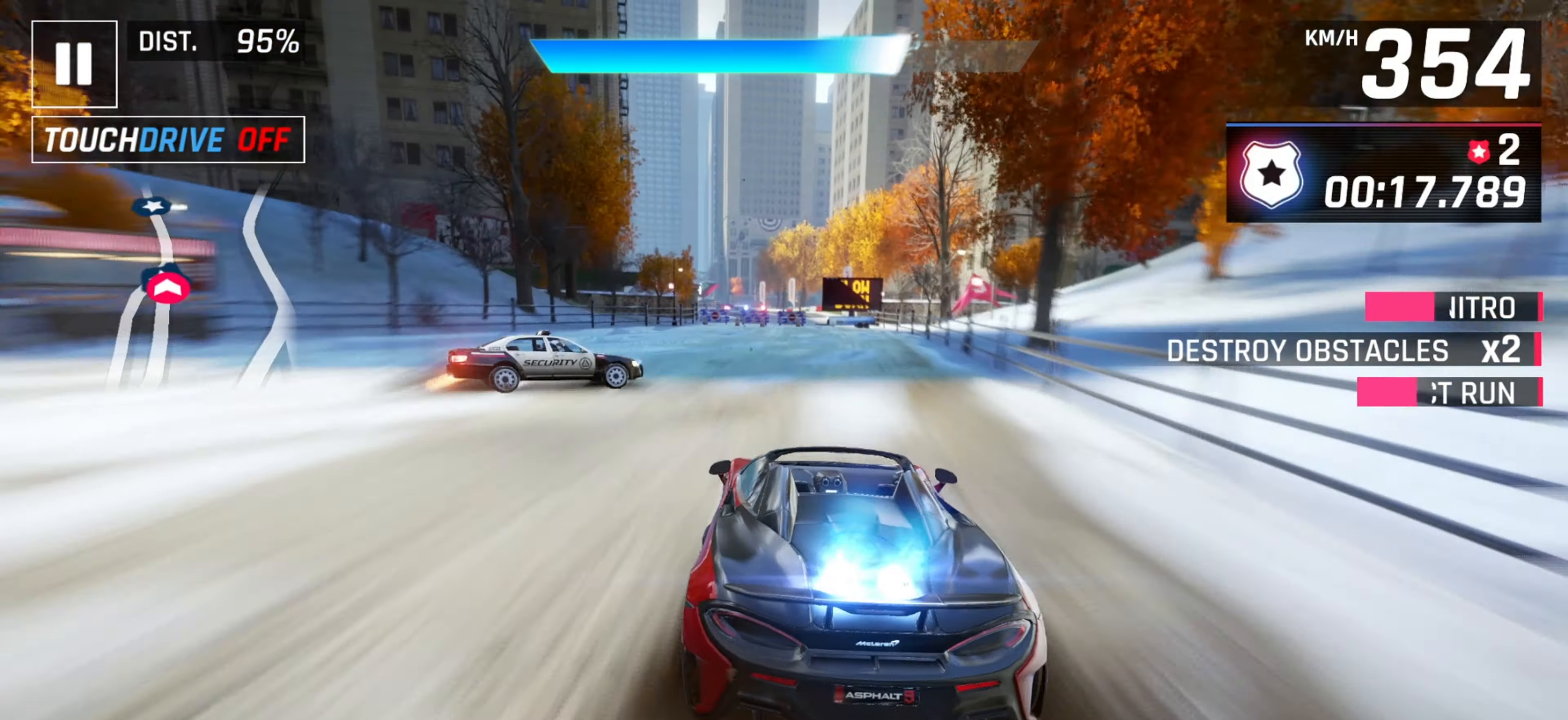
{"keys": [], "events": []}
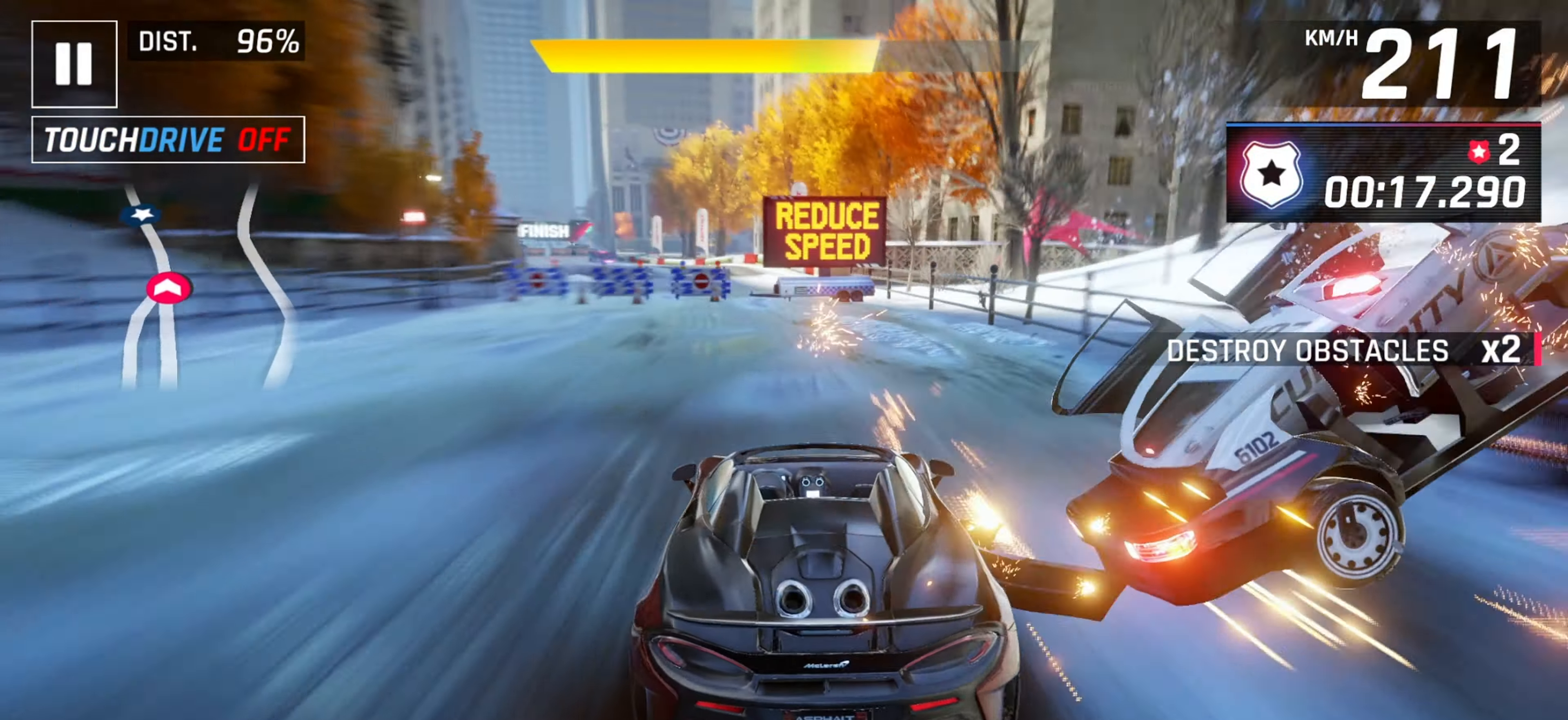
{"keys": ["left"], "events": [[133, "left", "down"], [267, "left", "up"], [500, "left", "down"]]}
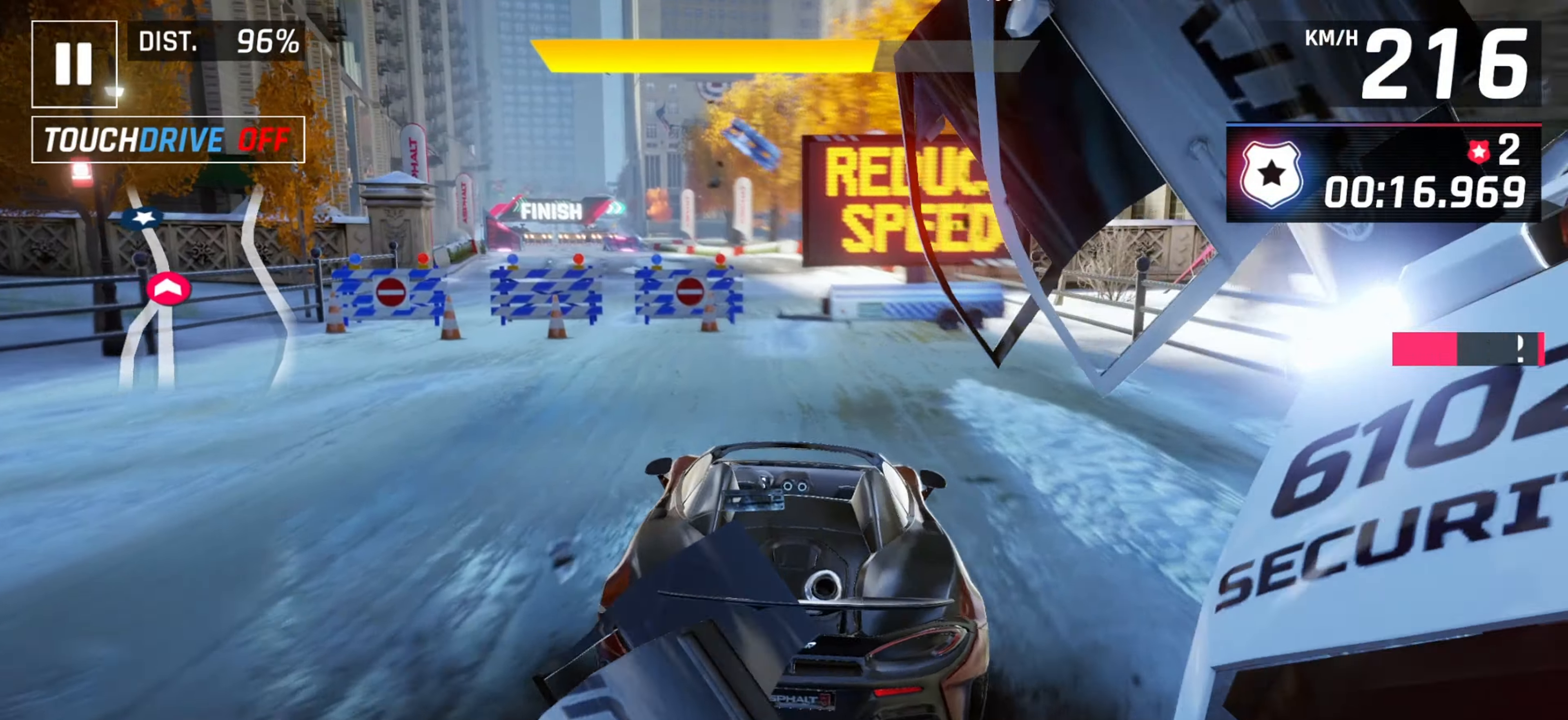
{"keys": ["left"], "events": [[167, "left", "up"], [433, "left", "down"]]}
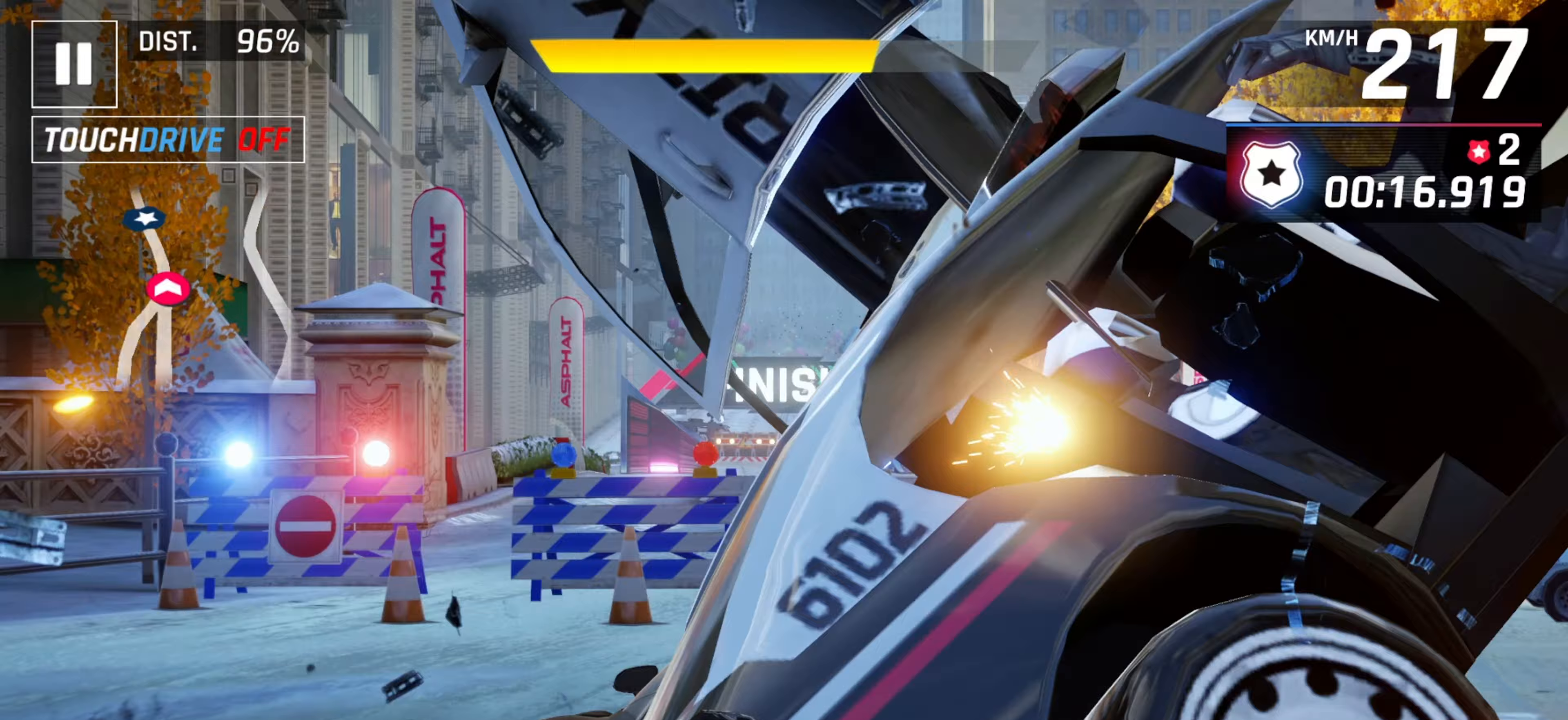
{"keys": [], "events": [[100, "left", "up"]]}
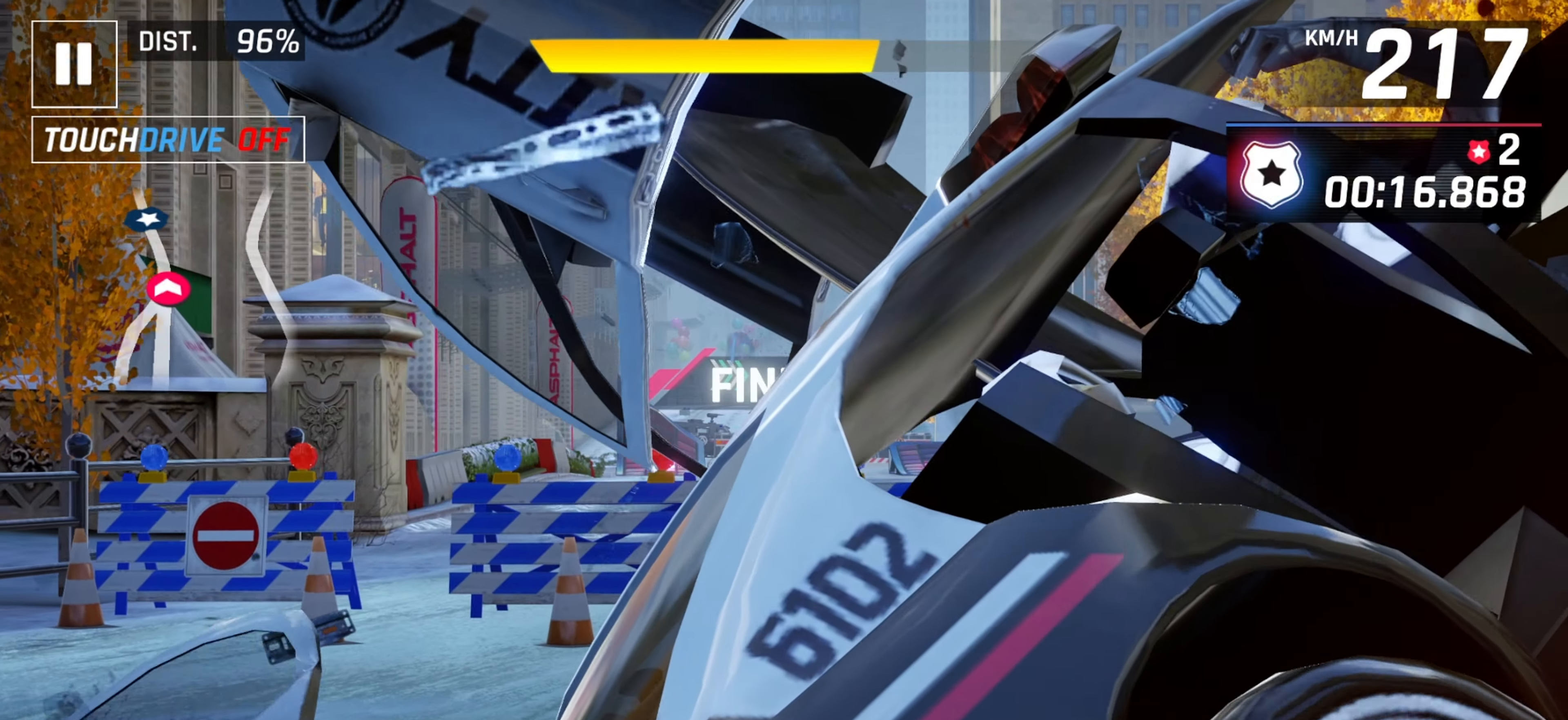
{"keys": []}
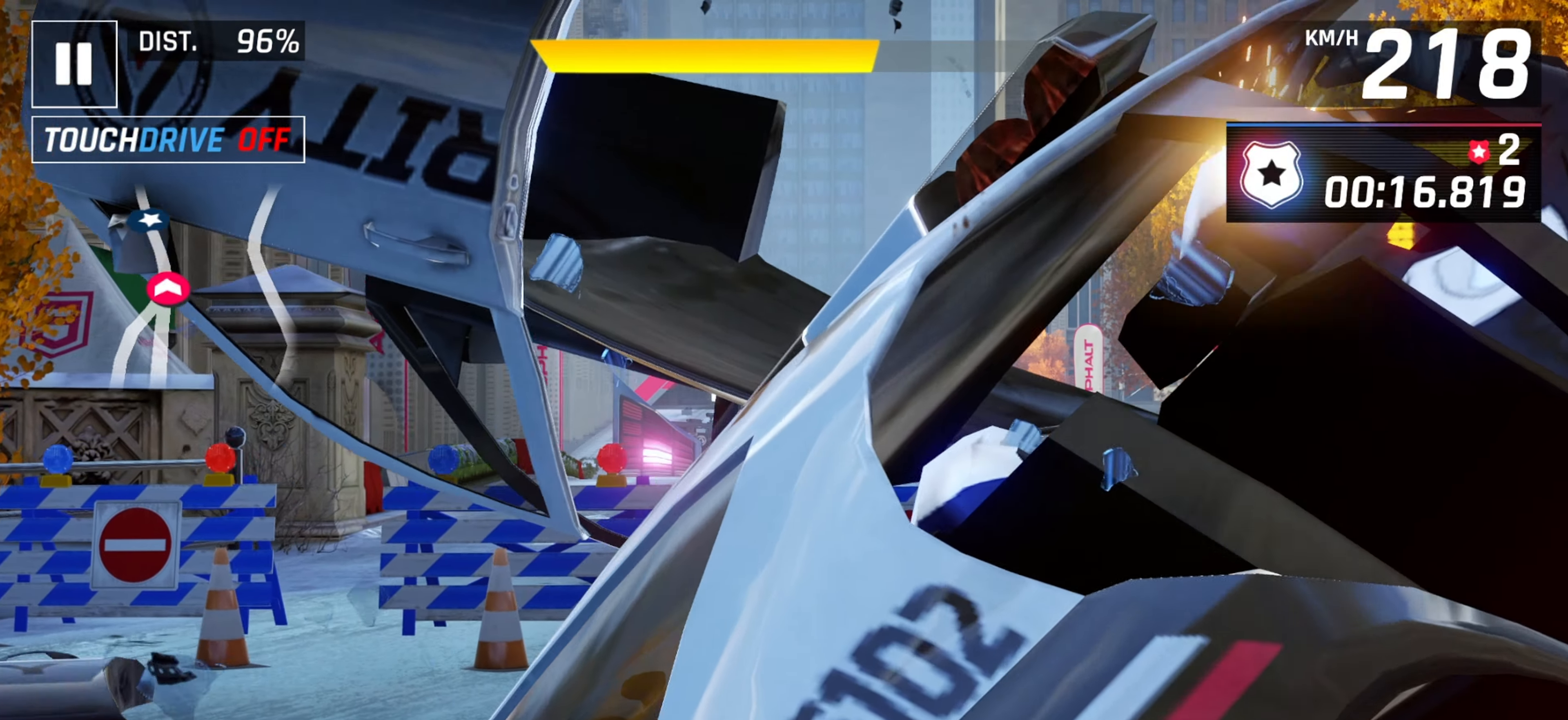
{"keys": [], "events": [[300, "left", "down"], [467, "left", "up"]]}
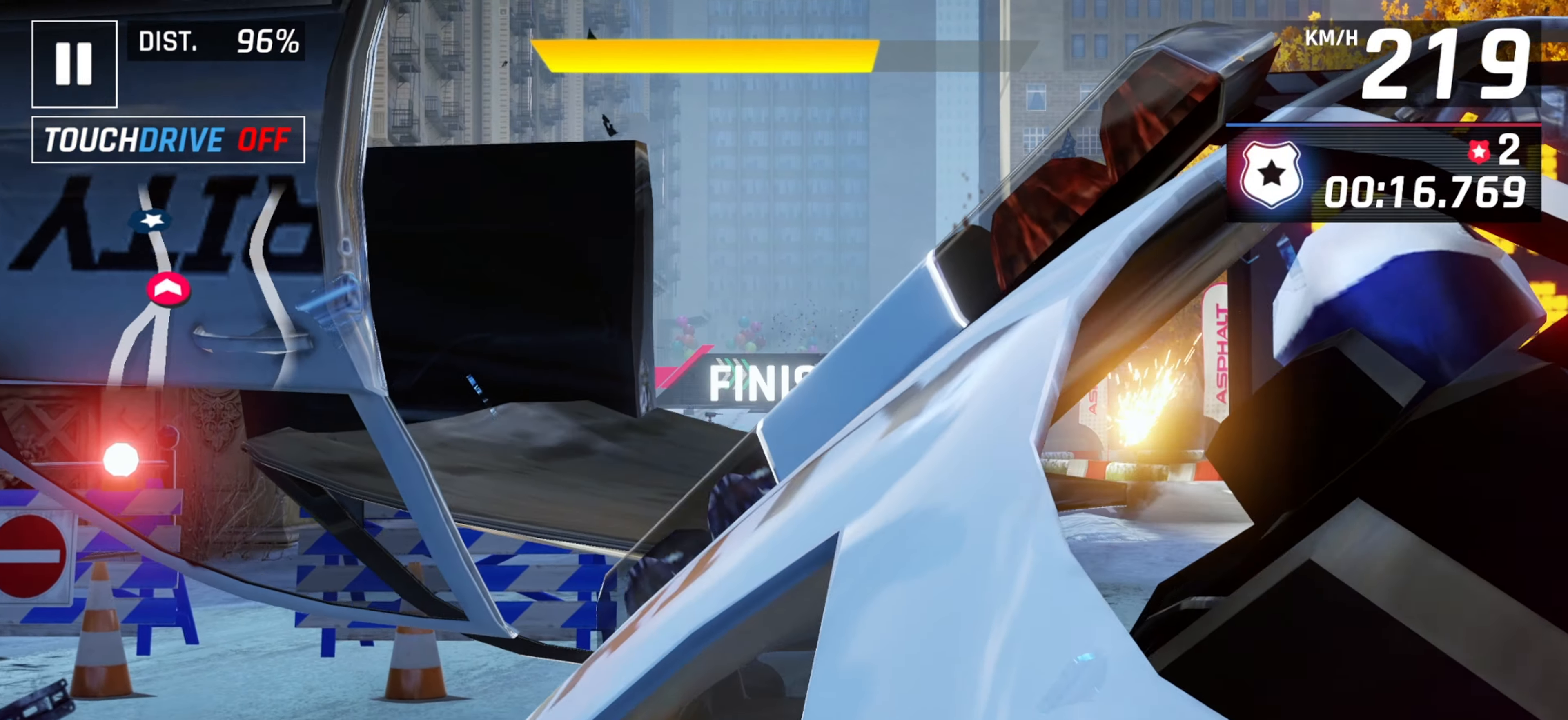
{"keys": [], "events": []}
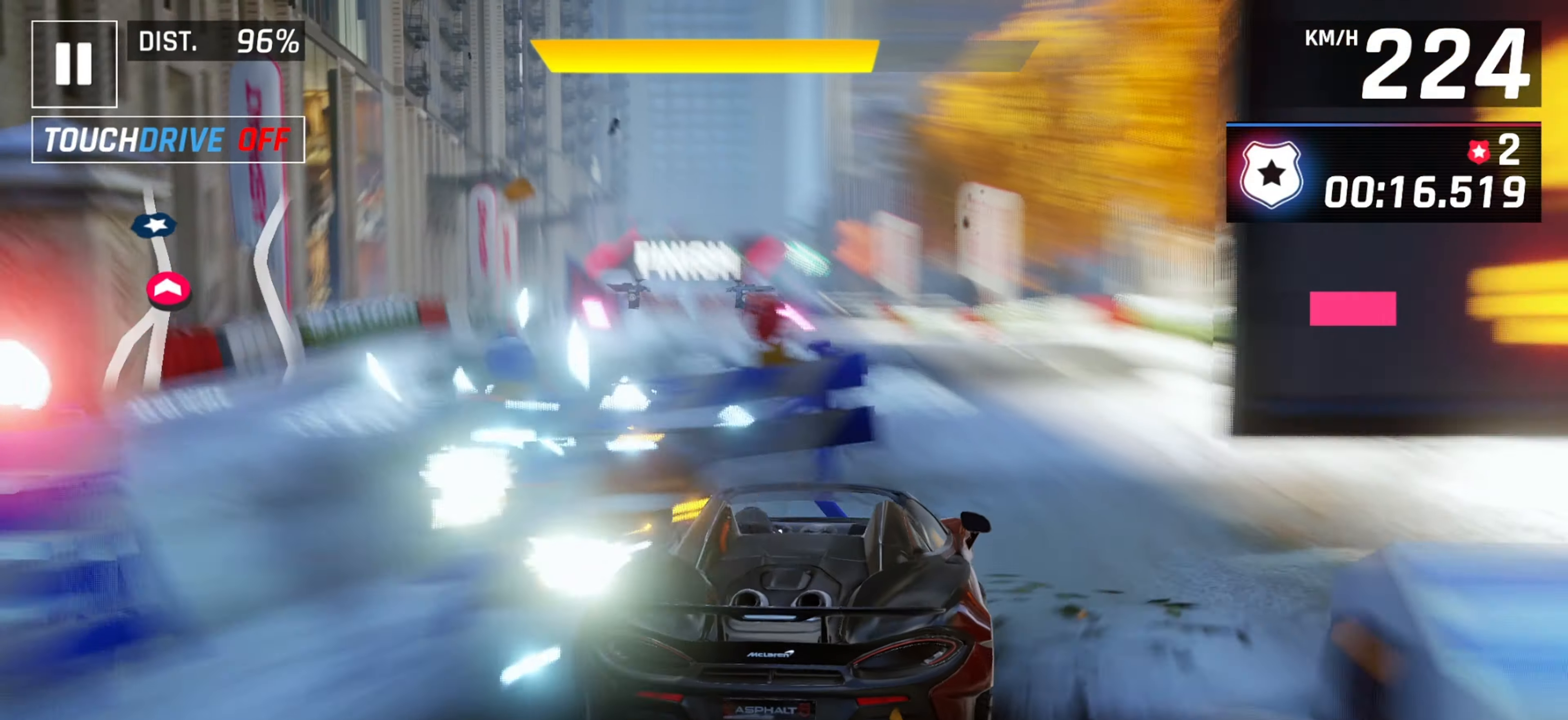
{"keys": [], "events": [[183, "left", "down"], [317, "left", "up"]]}